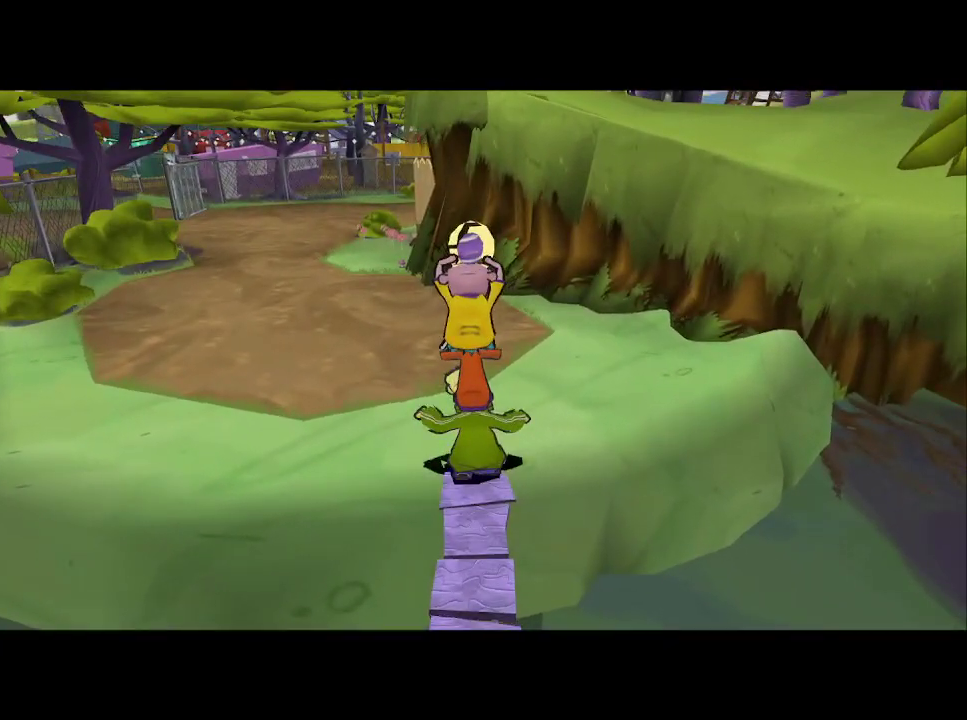
Gameplay with a controller (PlayStation layout); each line is a JSON object with the inputs held at the frame after it. "events" lists button and stick changes between this image and that frame as [ms after this image, input, new state], when the widget could be followed in between. Not read: R1.
{"buttons": [], "left_stick": "up", "right_stick": "center", "events": [[250, "right_stick", "center"]]}
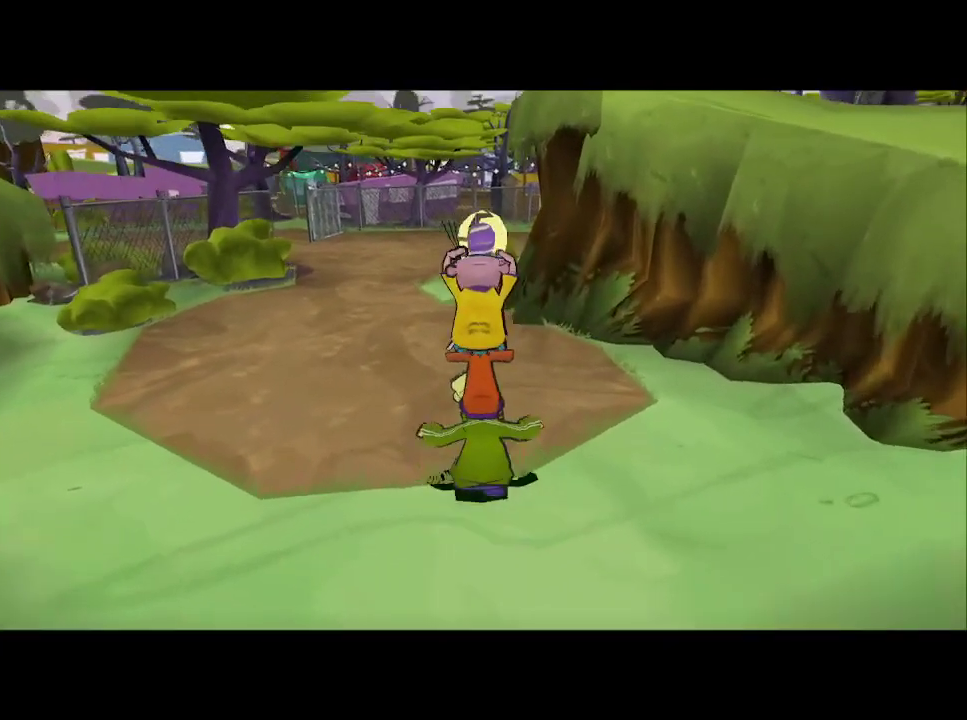
{"buttons": [], "left_stick": "up", "right_stick": "center", "events": []}
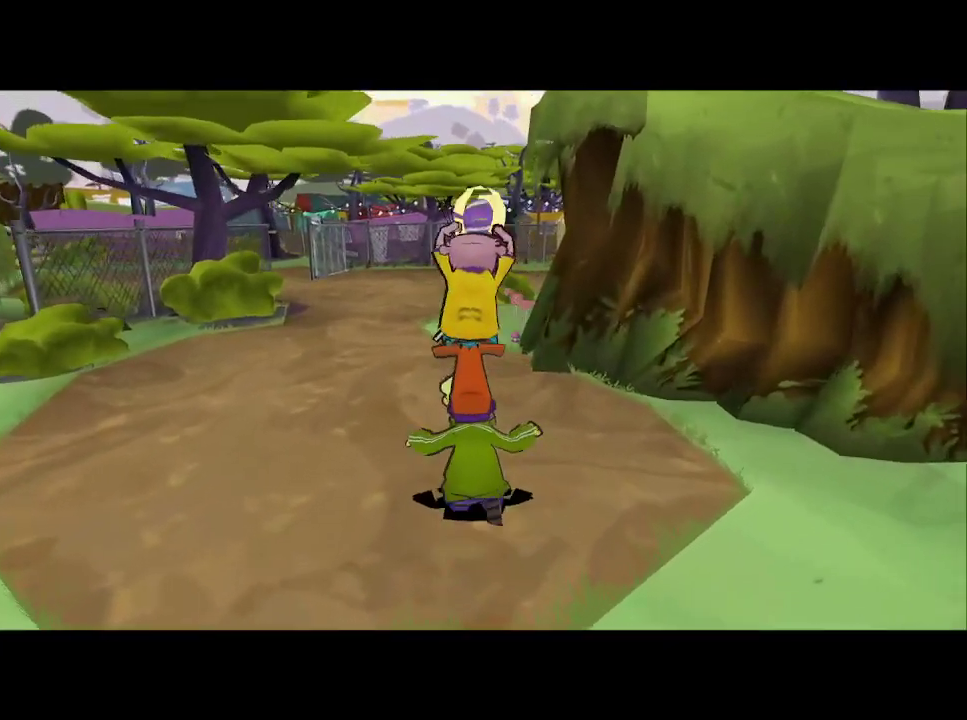
{"buttons": [], "left_stick": "up", "right_stick": "center", "events": []}
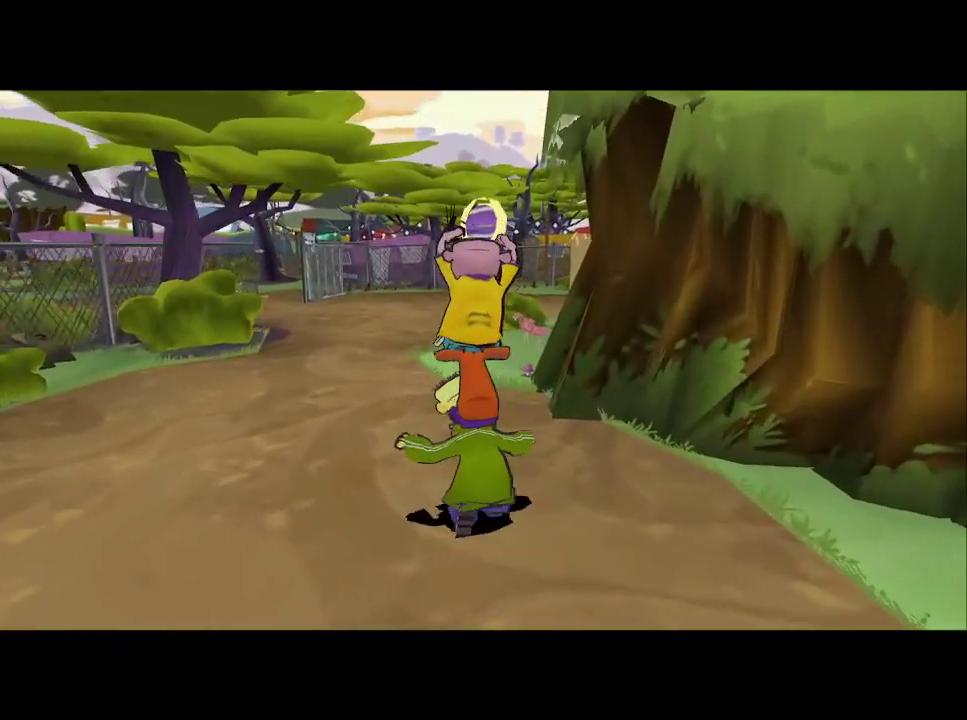
{"buttons": [], "left_stick": "up", "right_stick": "center", "events": []}
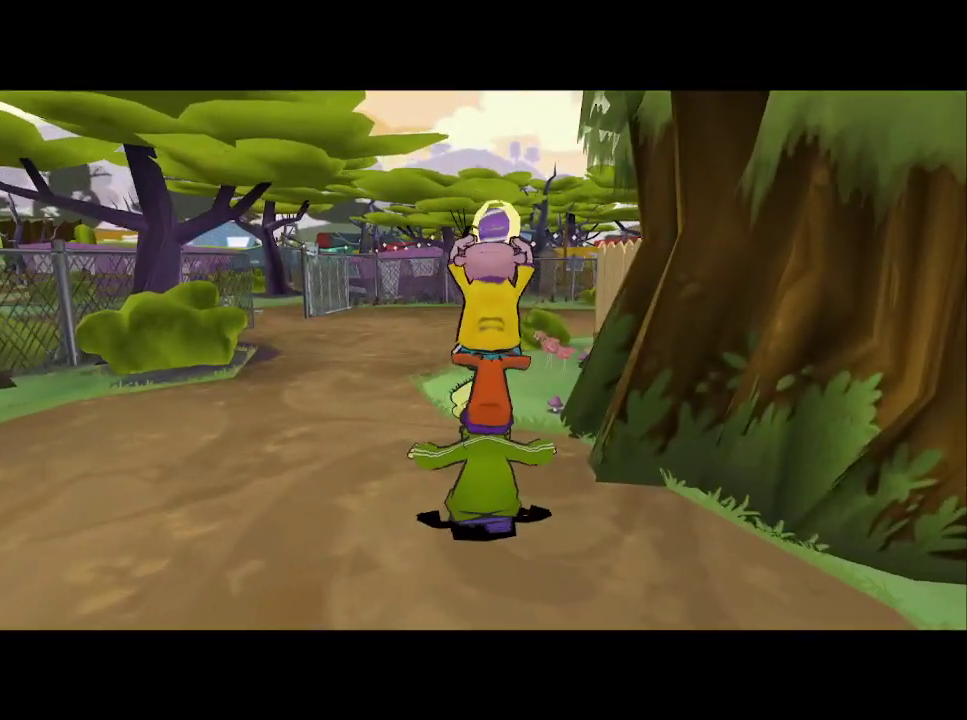
{"buttons": [], "left_stick": "up", "right_stick": "center", "events": [[17, "left_stick", "center"], [83, "left_stick", "up"]]}
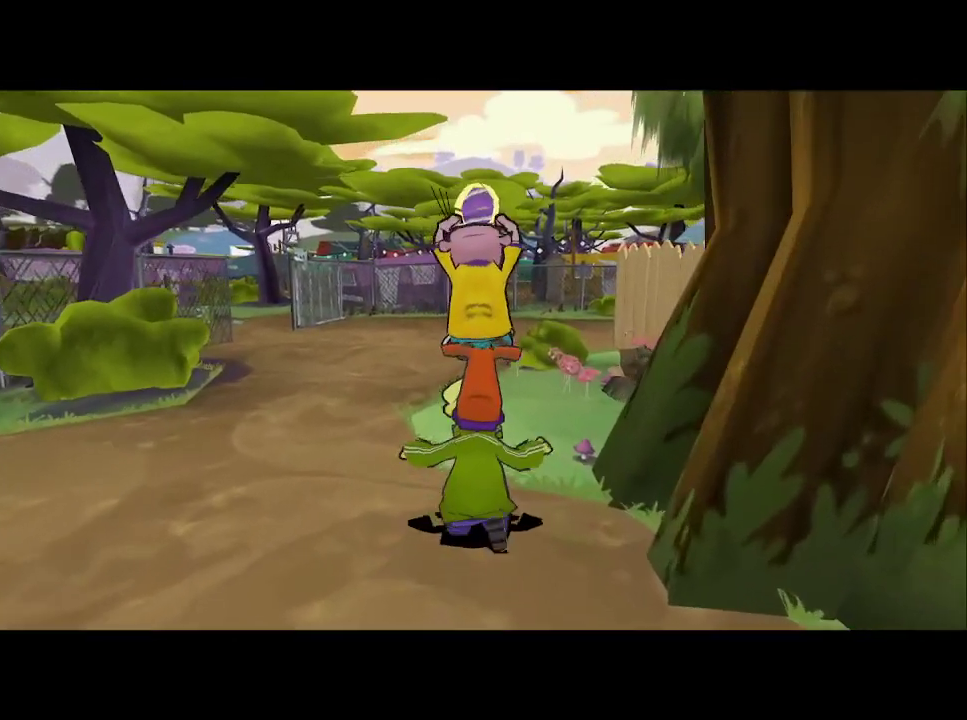
{"buttons": [], "left_stick": "up", "right_stick": "center", "events": [[317, "left_stick", "up-left"], [400, "left_stick", "up"]]}
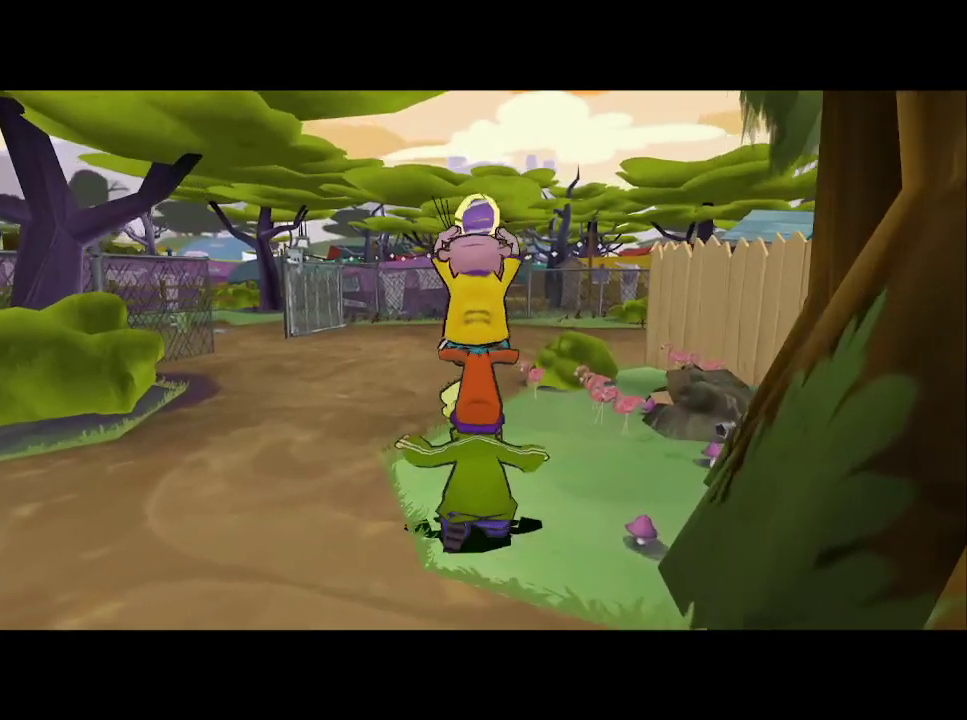
{"buttons": [], "left_stick": "up", "right_stick": "center", "events": []}
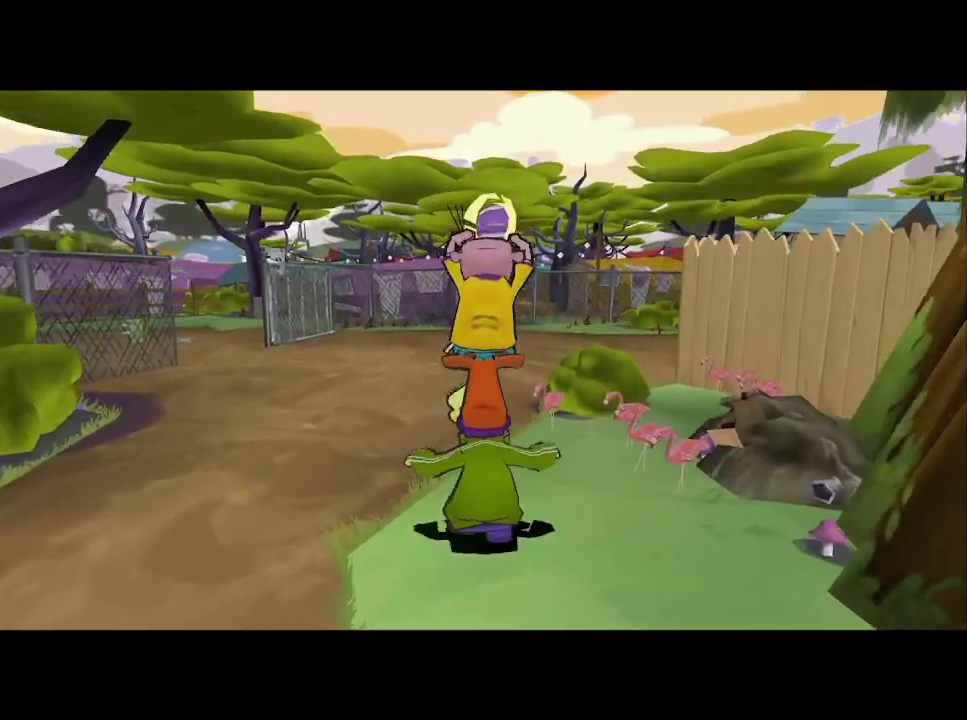
{"buttons": [], "left_stick": "up", "right_stick": "center", "events": []}
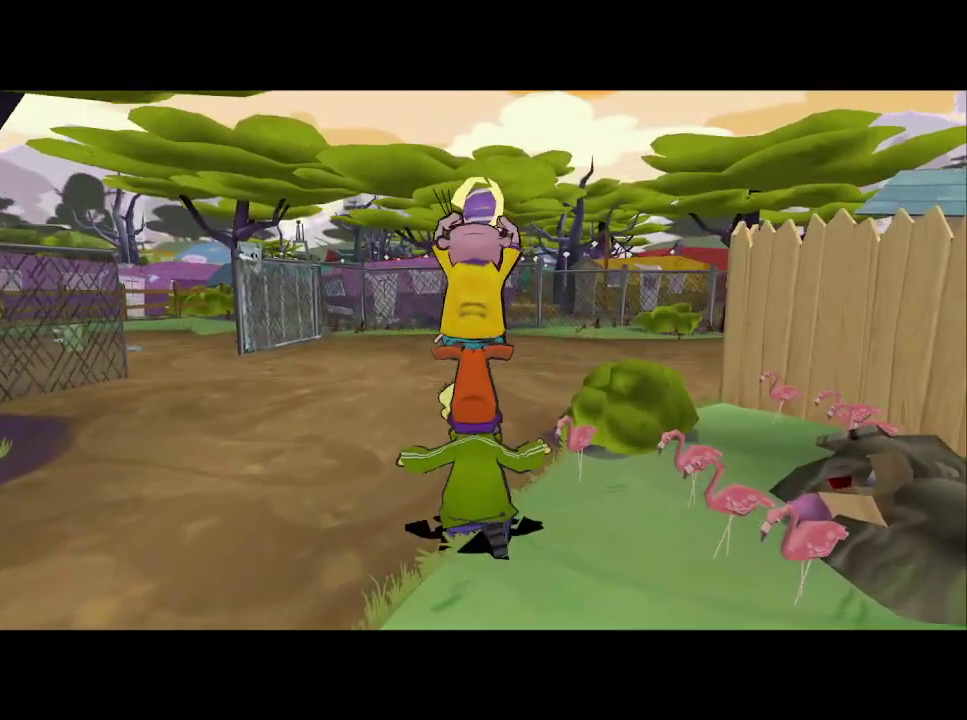
{"buttons": [], "left_stick": "up", "right_stick": "center", "events": [[17, "right_stick", "up"], [117, "right_stick", "down-right"], [200, "right_stick", "right"], [250, "right_stick", "center"]]}
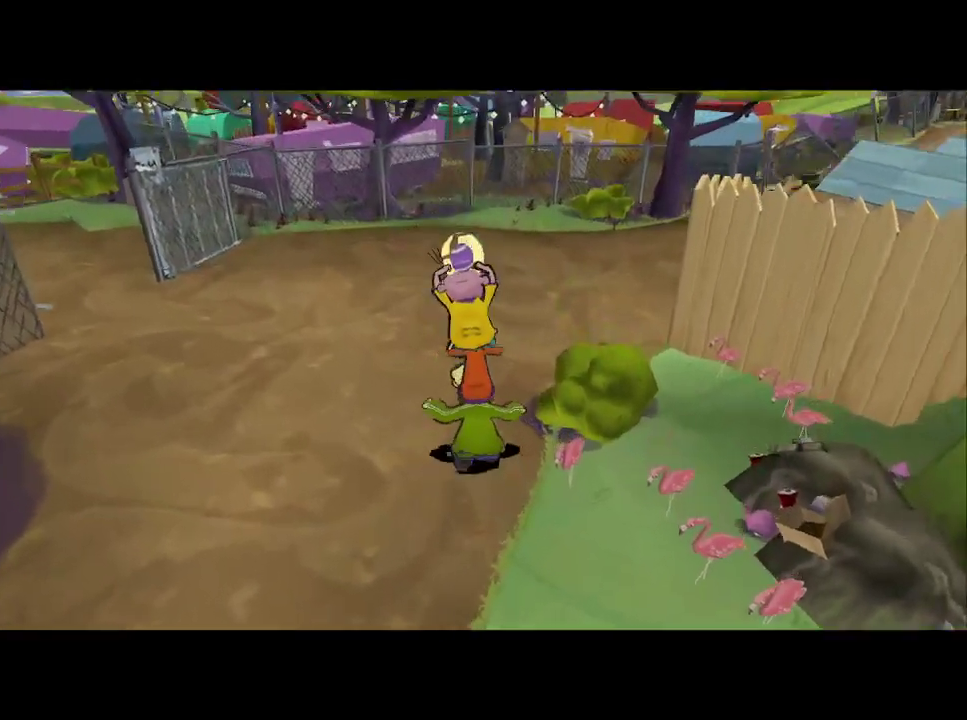
{"buttons": [], "left_stick": "up", "right_stick": "up-left", "events": [[67, "right_stick", "left"], [133, "right_stick", "right"], [200, "right_stick", "left"], [467, "right_stick", "up-left"]]}
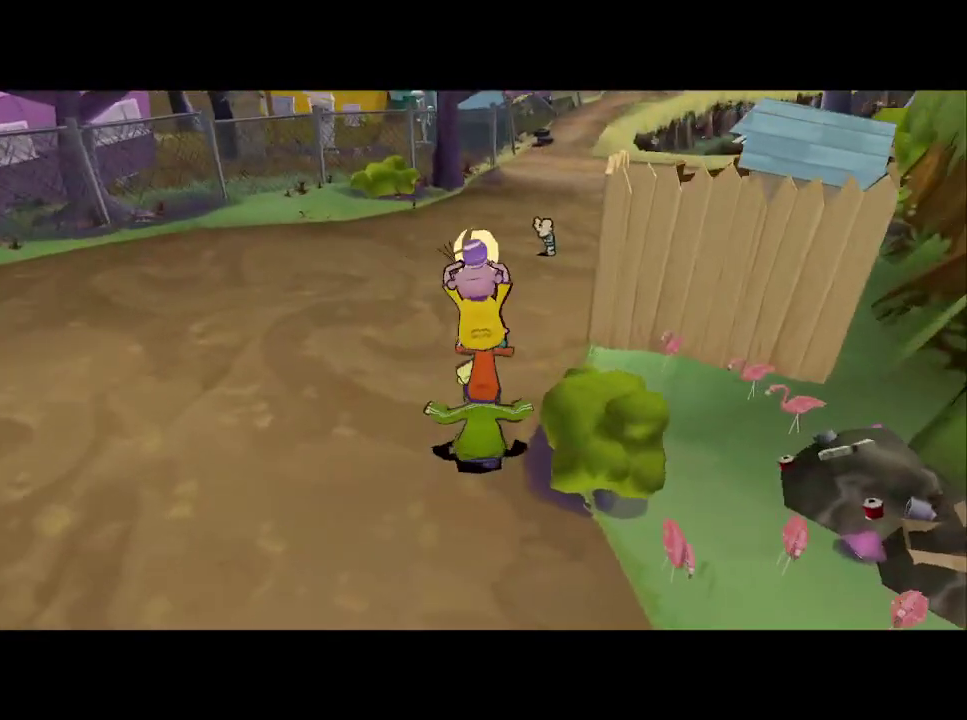
{"buttons": [], "left_stick": "up", "right_stick": "center", "events": [[200, "right_stick", "center"]]}
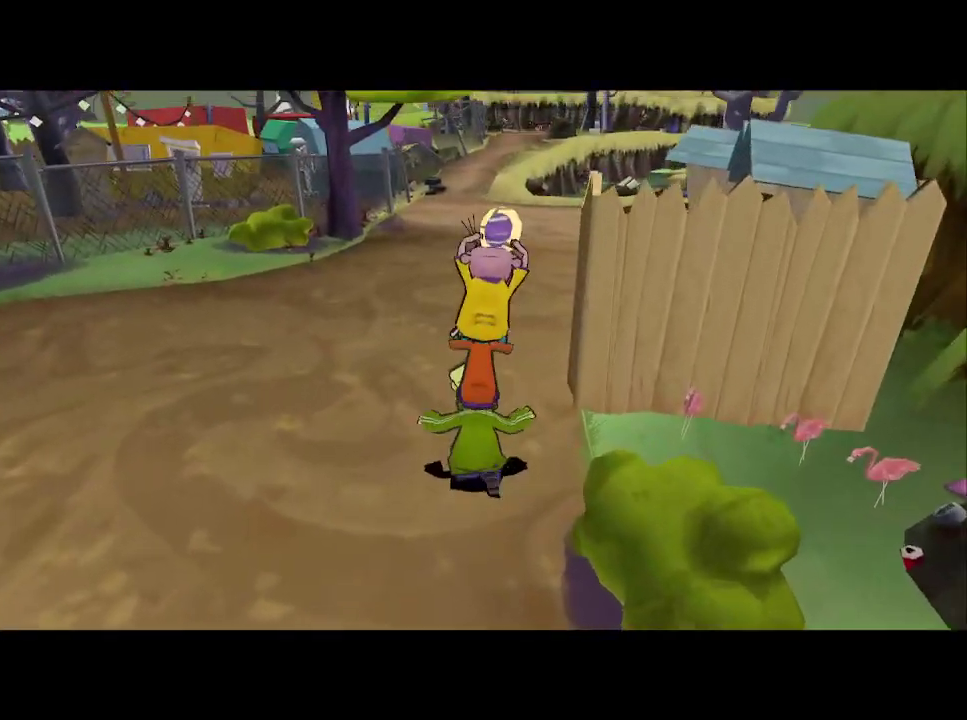
{"buttons": [], "left_stick": "up", "right_stick": "center", "events": []}
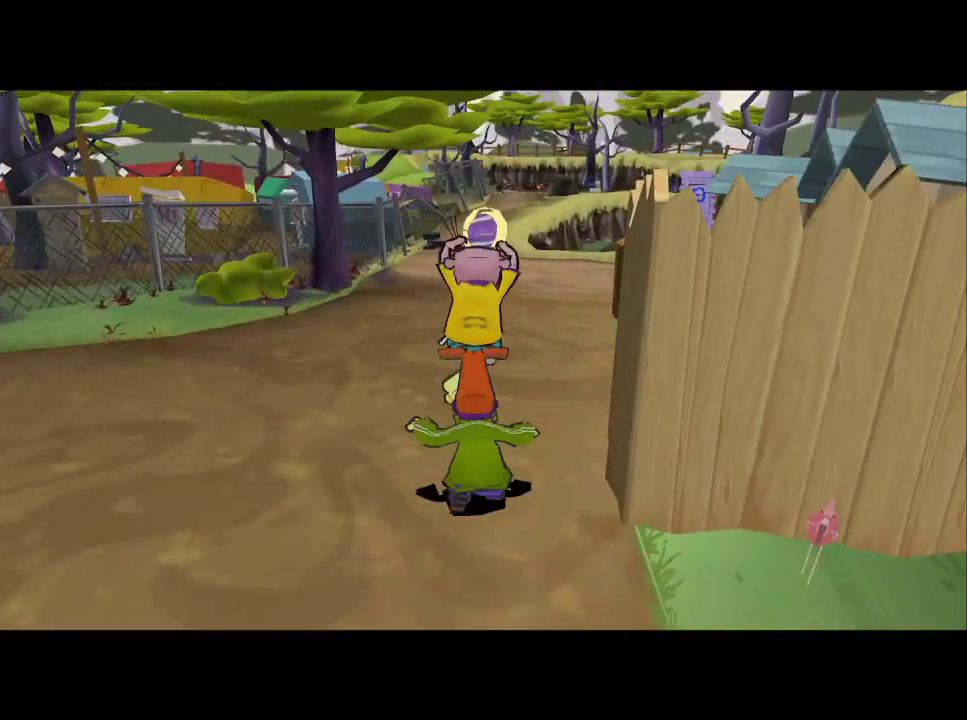
{"buttons": [], "left_stick": "up", "right_stick": "center", "events": []}
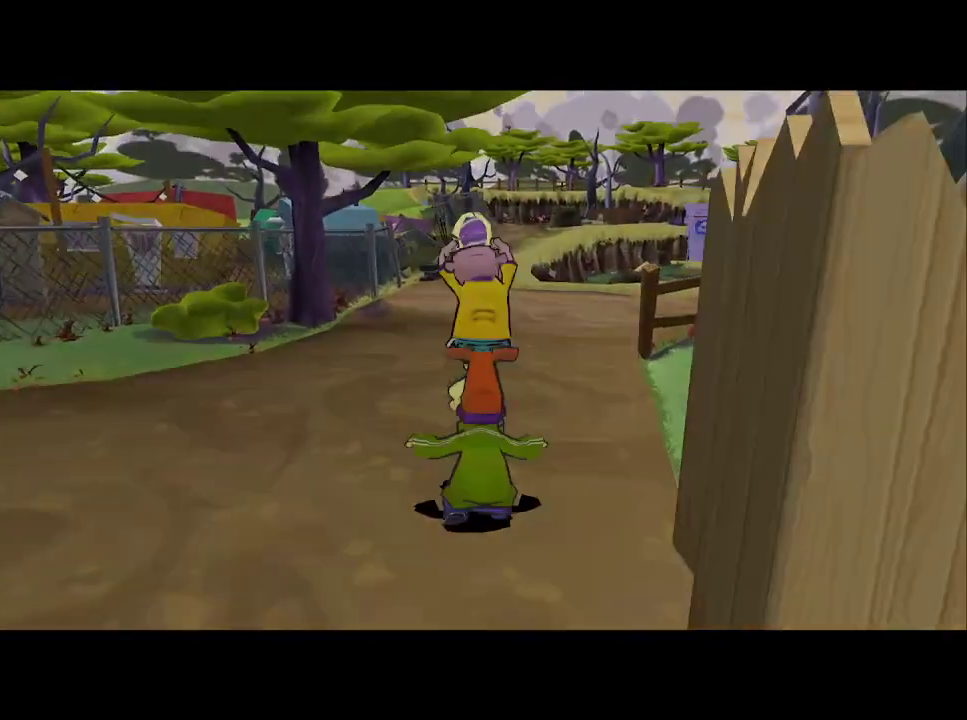
{"buttons": [], "left_stick": "up", "right_stick": "center", "events": [[83, "CROSS", "down"], [150, "CROSS", "up"], [267, "CROSS", "down"], [333, "CROSS", "up"], [417, "CROSS", "down"], [483, "CROSS", "up"]]}
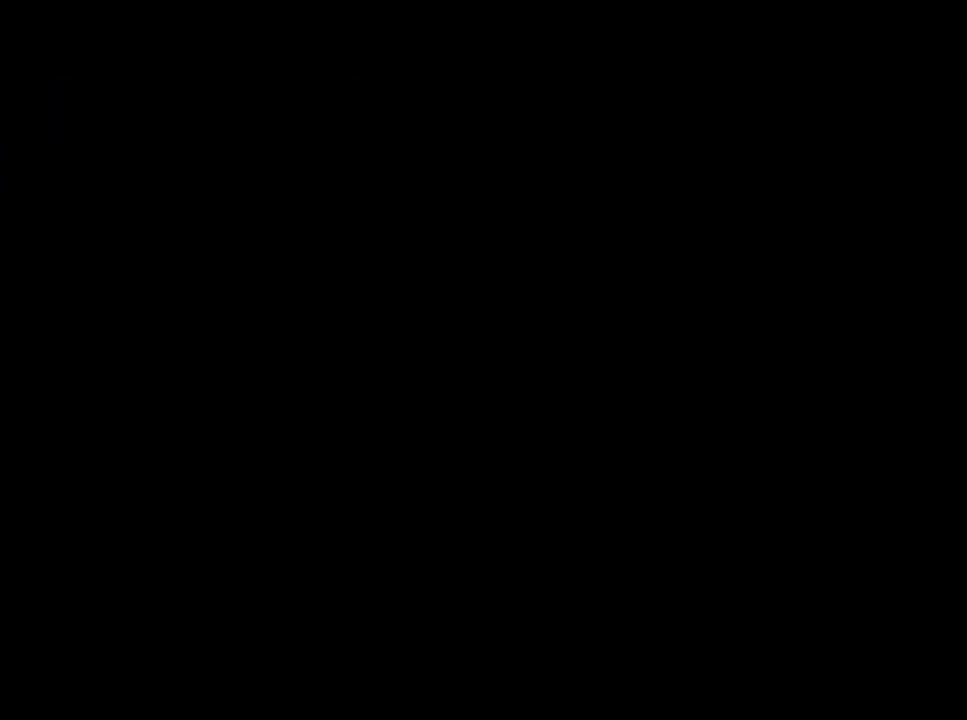
{"buttons": [], "left_stick": "up", "right_stick": "center", "events": [[83, "CROSS", "down"], [150, "CROSS", "up"], [250, "CROSS", "down"], [383, "CROSS", "up"]]}
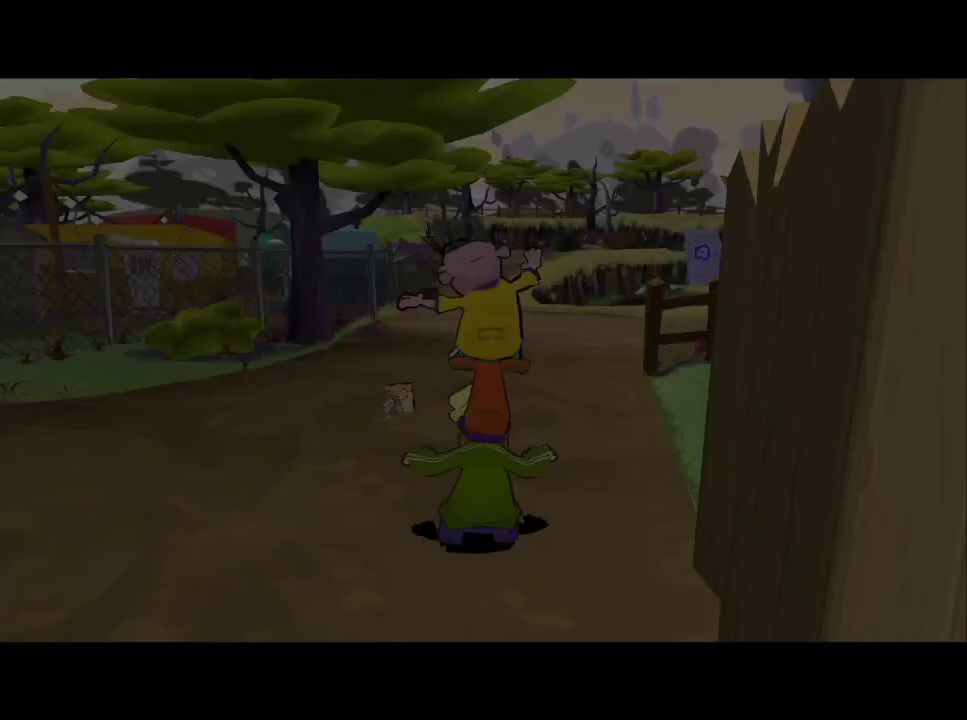
{"buttons": [], "left_stick": "up-left", "right_stick": "center", "events": [[500, "left_stick", "up-left"]]}
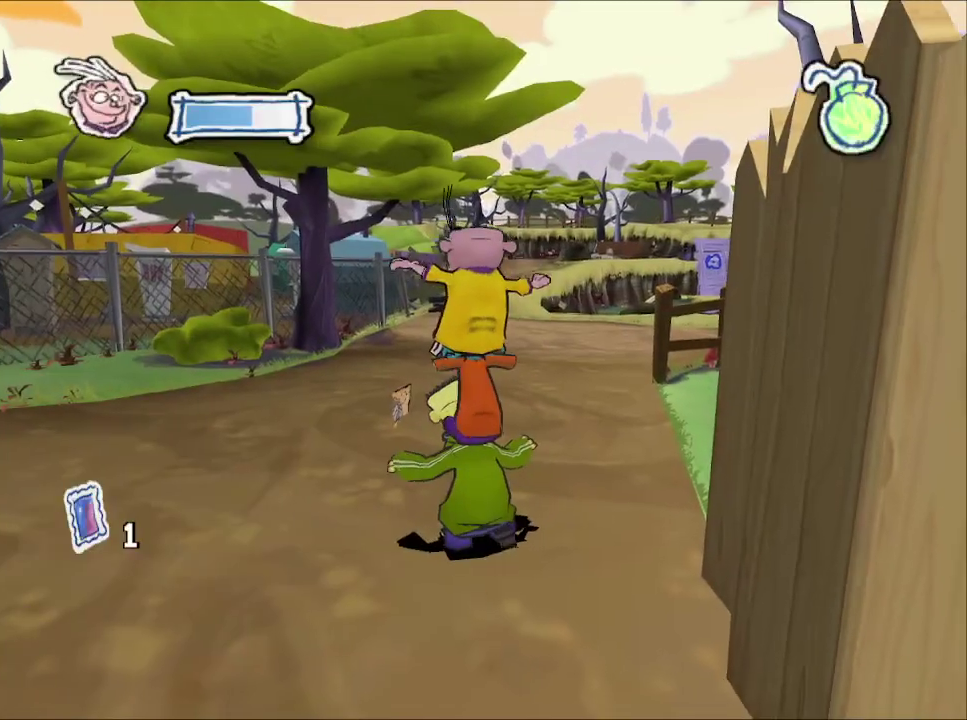
{"buttons": [], "left_stick": "up-left", "right_stick": "center", "events": [[17, "L1", "down"], [133, "L1", "up"]]}
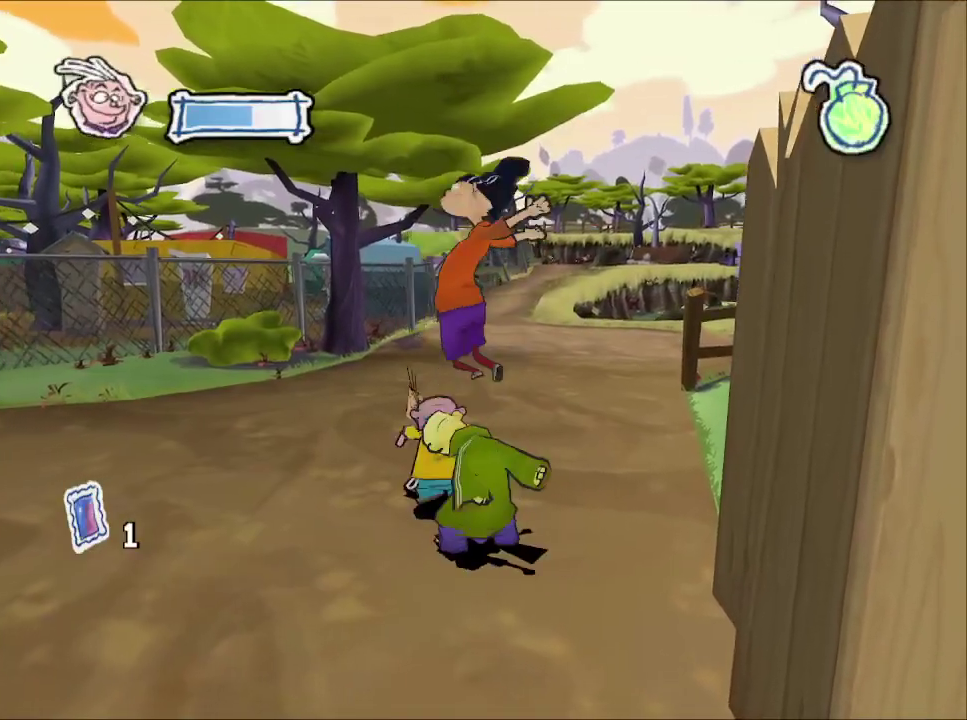
{"buttons": [], "left_stick": "up-left", "right_stick": "center", "events": []}
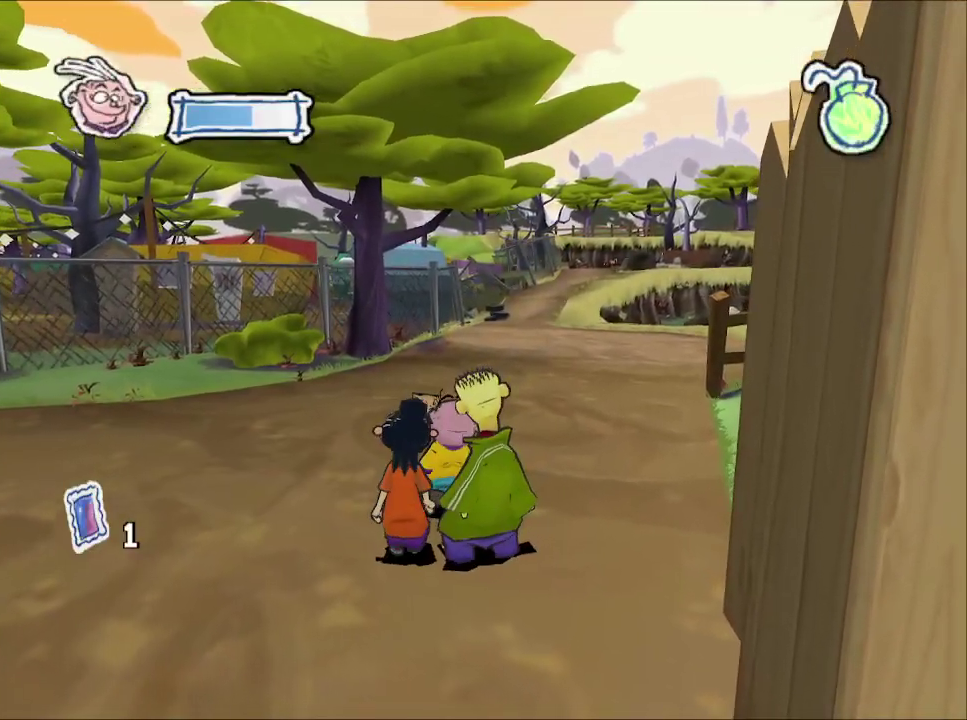
{"buttons": [], "left_stick": "up", "right_stick": "center", "events": [[150, "L1", "down"], [167, "left_stick", "up"], [267, "L1", "up"]]}
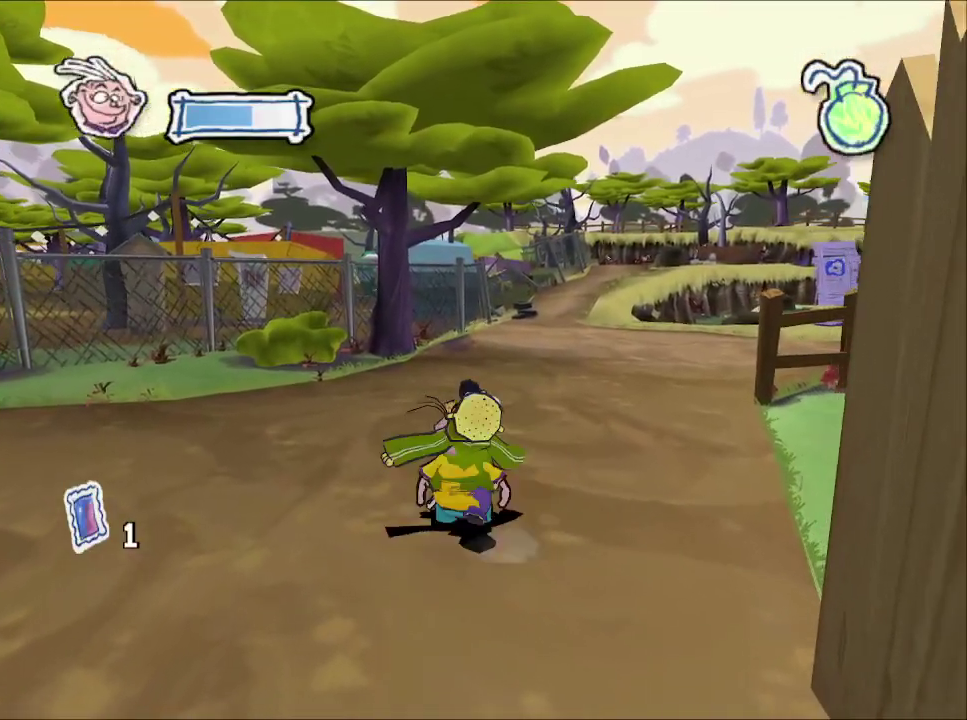
{"buttons": [], "left_stick": "up", "right_stick": "center", "events": [[133, "right_stick", "left"], [483, "right_stick", "center"]]}
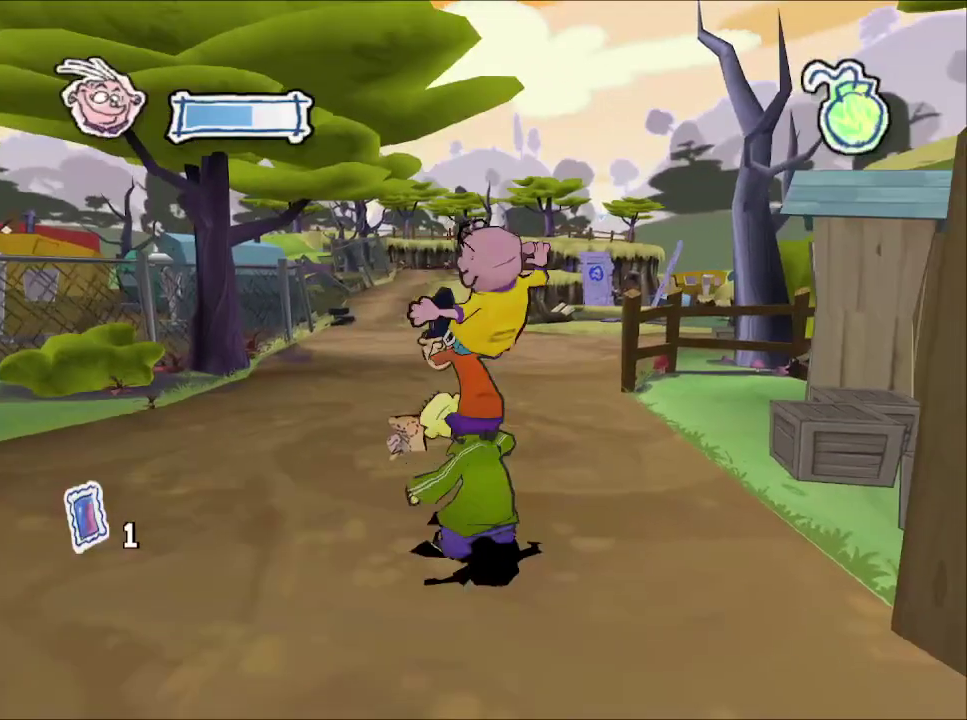
{"buttons": ["L1"], "left_stick": "up", "right_stick": "center", "events": [[500, "L1", "down"]]}
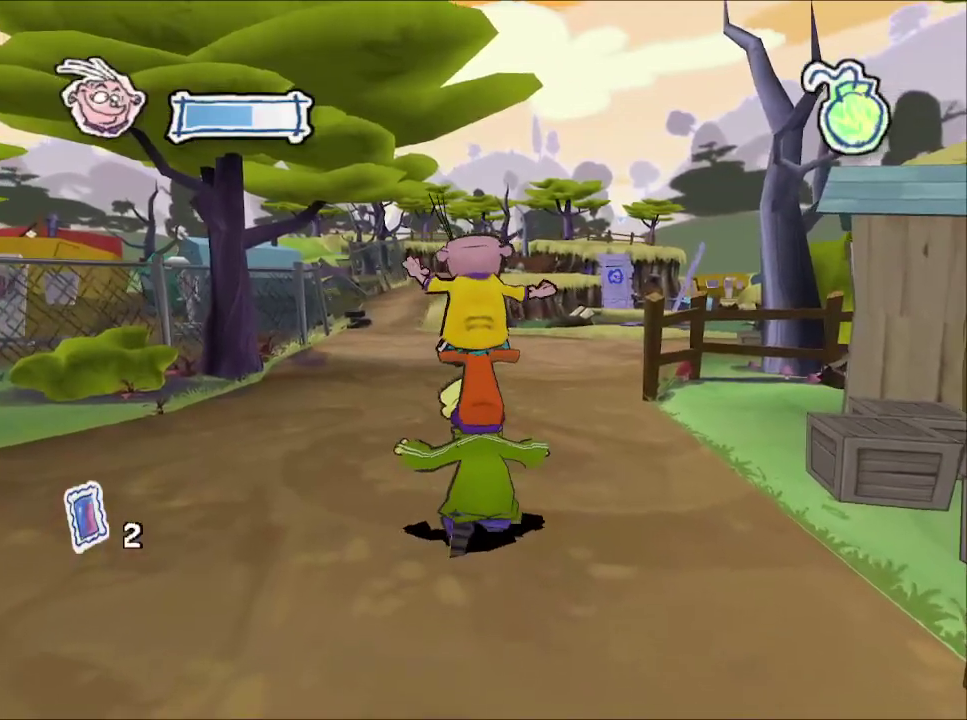
{"buttons": [], "left_stick": "up", "right_stick": "up-left", "events": [[100, "L1", "up"], [167, "L1", "down"], [267, "L1", "up"], [333, "L1", "down"], [450, "L1", "up"], [500, "right_stick", "up-left"]]}
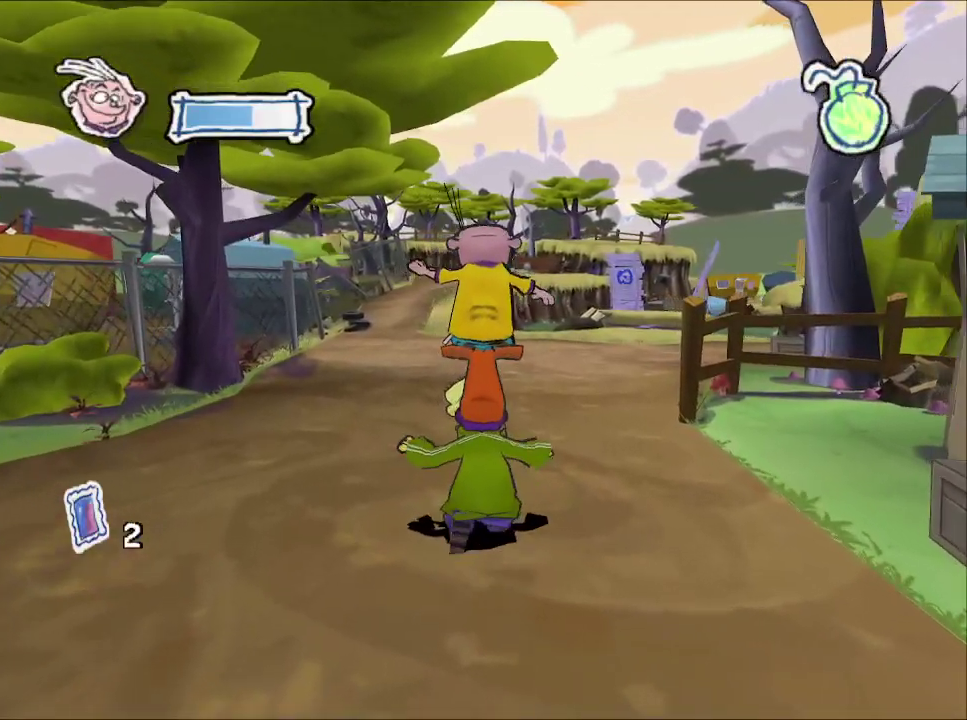
{"buttons": [], "left_stick": "up", "right_stick": "center", "events": [[17, "L1", "down"], [117, "L1", "up"], [183, "L1", "down"], [300, "L1", "up"], [350, "L1", "down"], [383, "right_stick", "center"], [467, "L1", "up"]]}
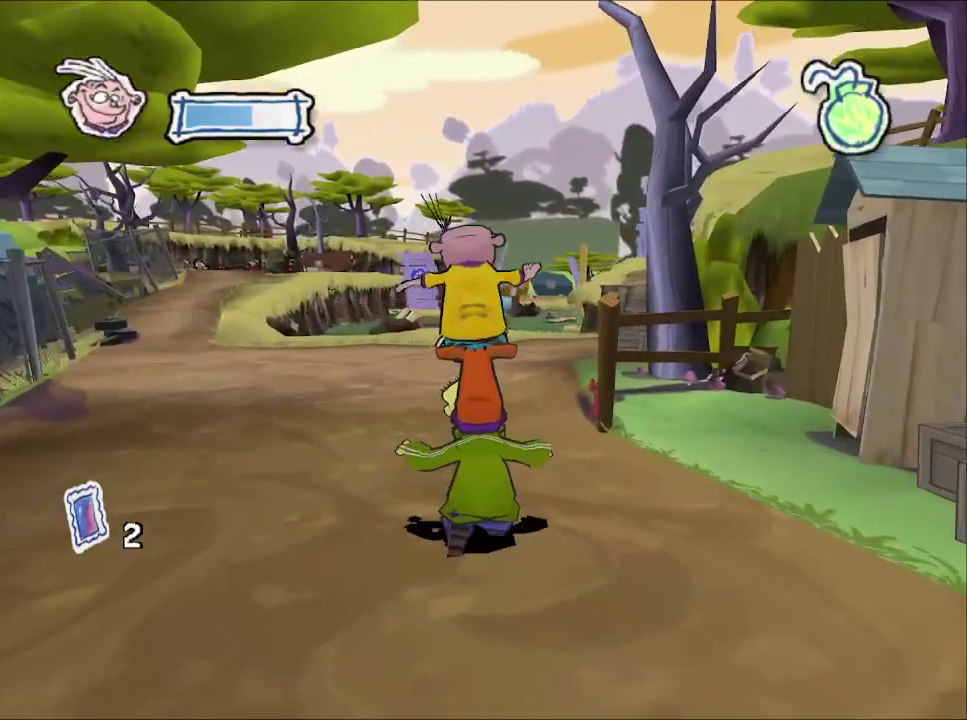
{"buttons": [], "left_stick": "up", "right_stick": "left"}
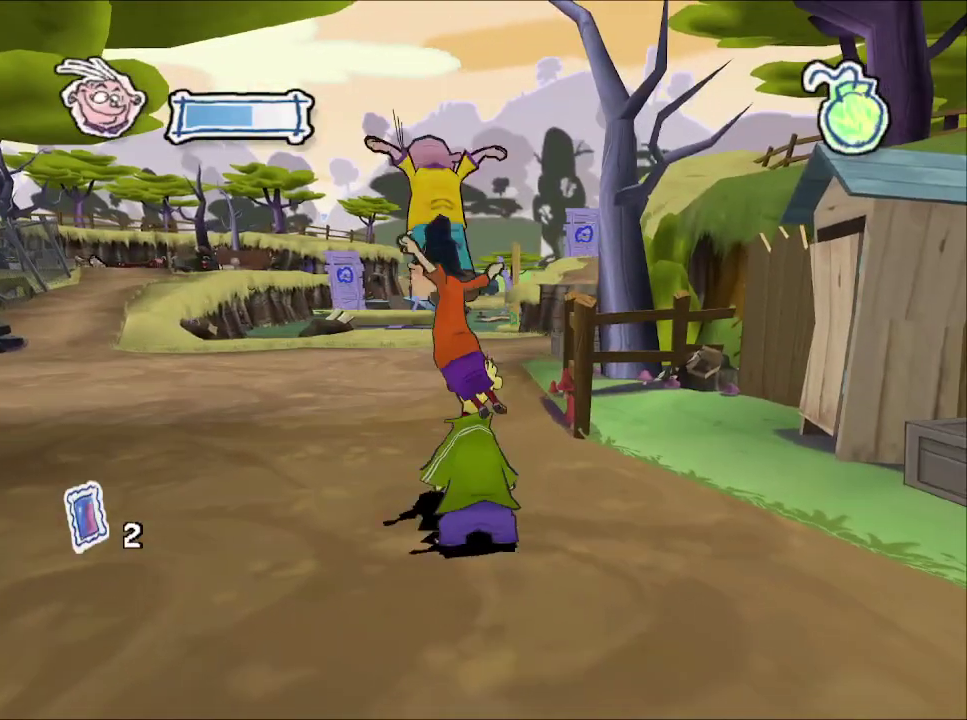
{"buttons": [], "left_stick": "up", "right_stick": "center"}
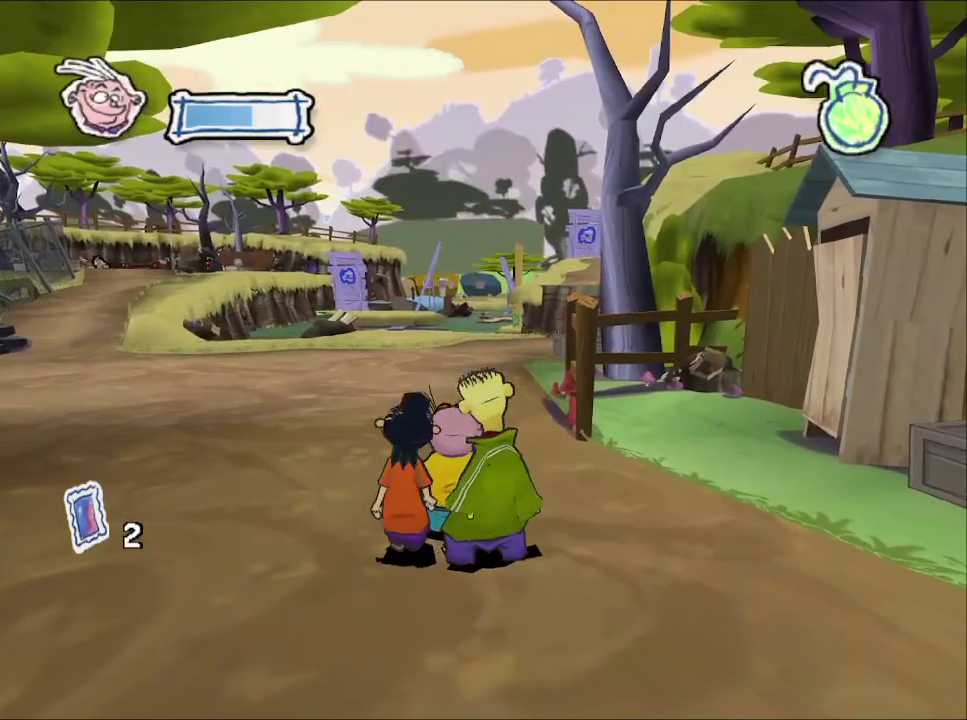
{"buttons": [], "left_stick": "up", "right_stick": "center"}
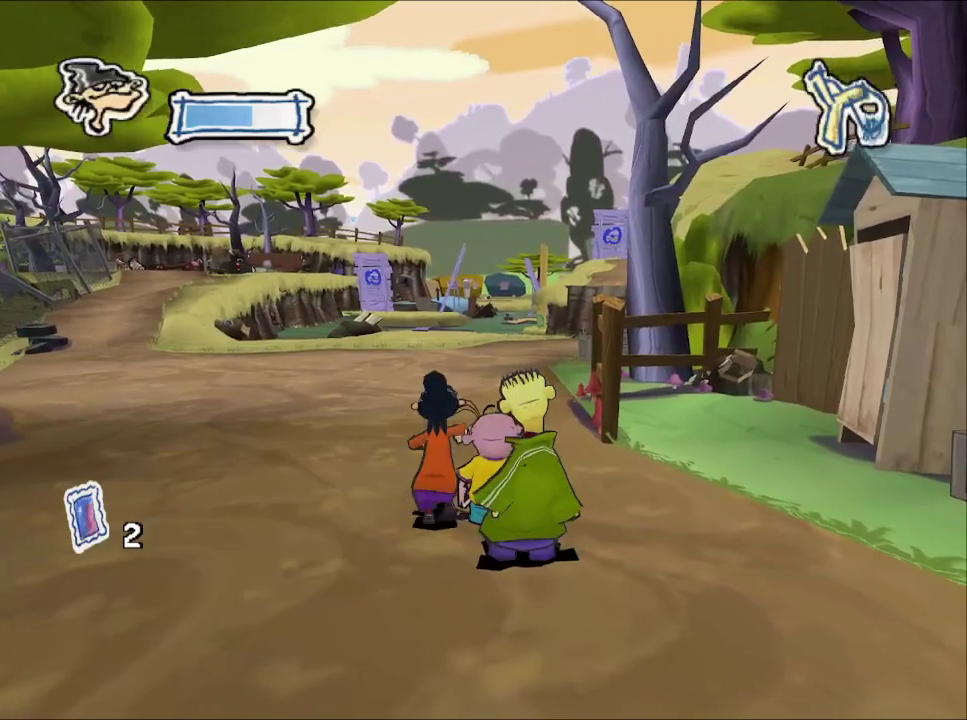
{"buttons": [], "left_stick": "up", "right_stick": "center", "events": [[33, "right_stick", "up-left"], [200, "right_stick", "center"]]}
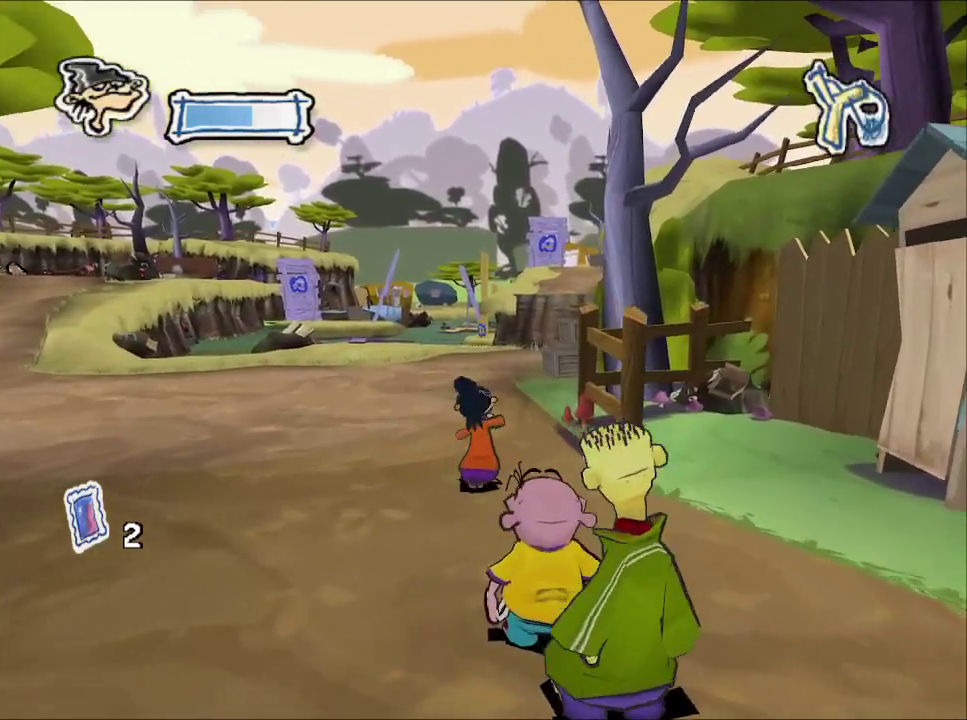
{"buttons": [], "left_stick": "up", "right_stick": "center"}
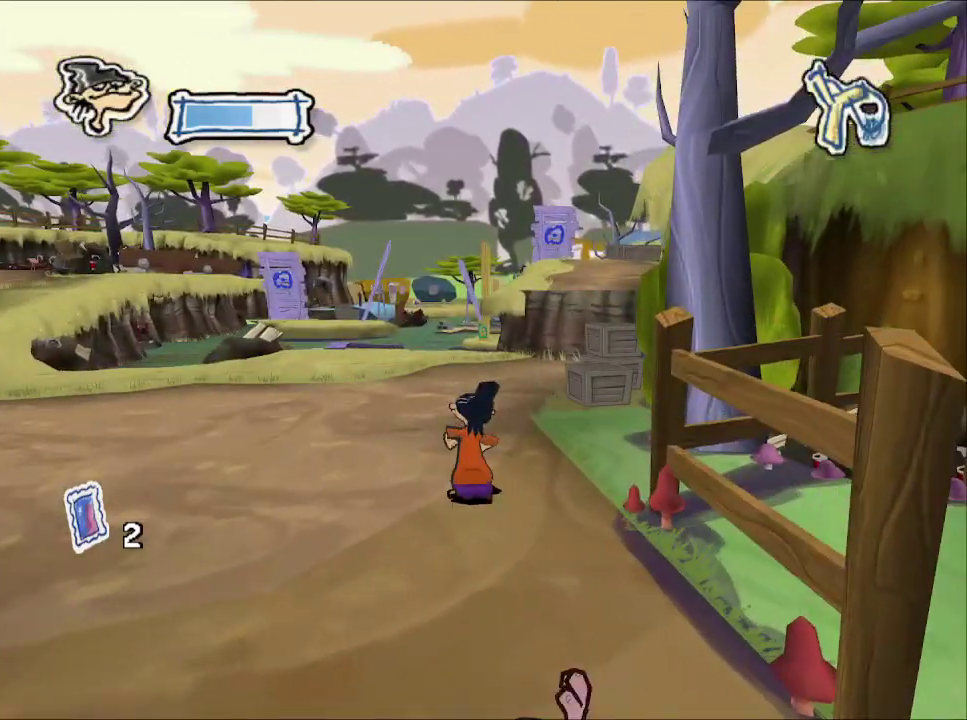
{"buttons": [], "left_stick": "up", "right_stick": "up-left", "events": [[333, "right_stick", "up-left"]]}
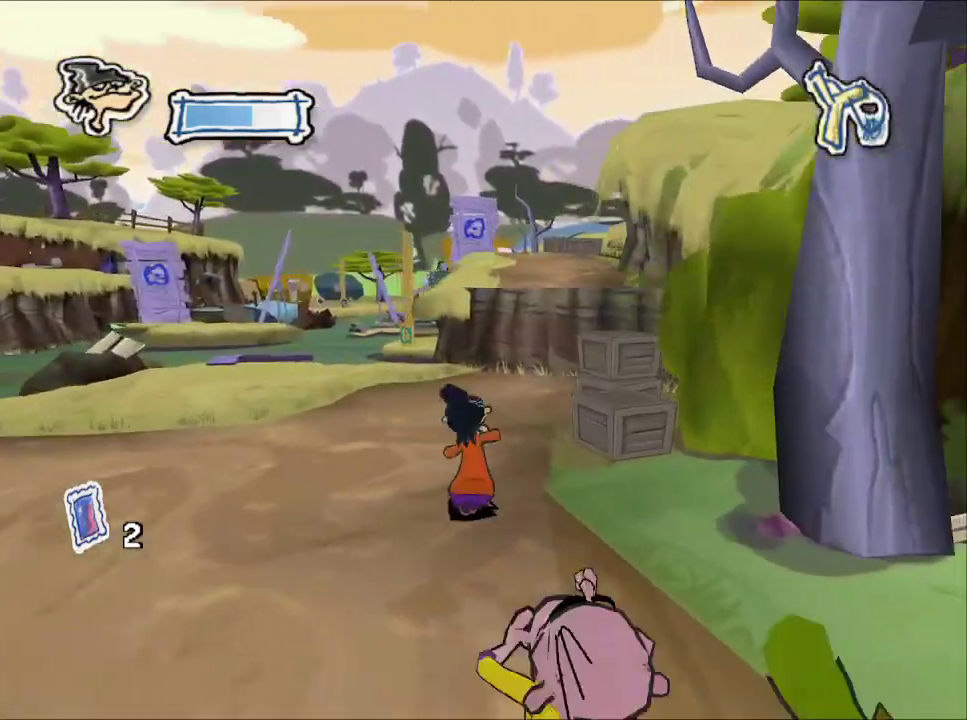
{"buttons": [], "left_stick": "up-right", "right_stick": "center", "events": [[300, "left_stick", "up-right"], [450, "right_stick", "center"]]}